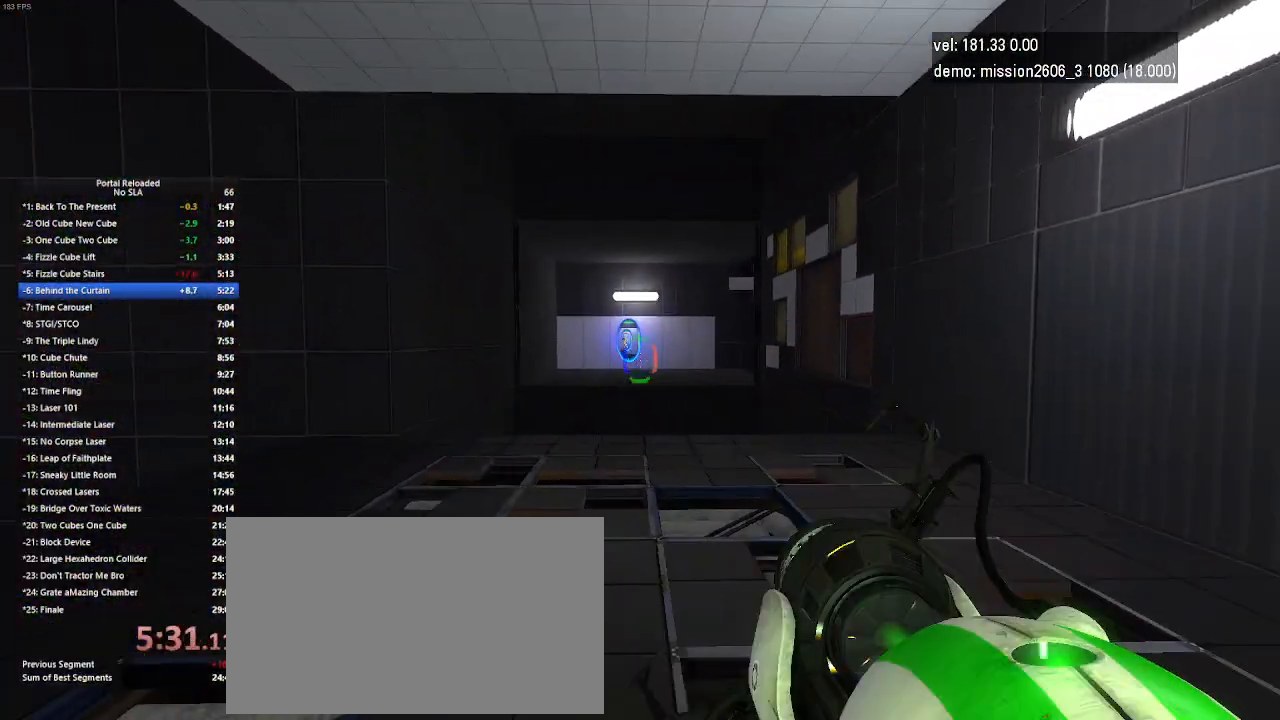
Gameplay with keyboard and mouse; each line is a JSON object with the keys and mouse buttons held at the frame after it. "events" lists presses ("down") and releases ("up") of "down", "duck", "jump", "left", "right", "up", "use", "mouse_left" and "mouse_right" between this image and that frame as [ms after this image, input, new state], when the widget could be followed in between. "mouse_left", "mouse_right" = the "left", "right" buttons of the "mouse" list. No other keys are recorded. Key names are as the overlay labels them; some are game actions (e.g. jump) rather than physical keys. Not read: mouse_move.
{"keys": ["down", "left"], "mouse": [], "events": [[133, "right", "up"], [333, "left", "down"]]}
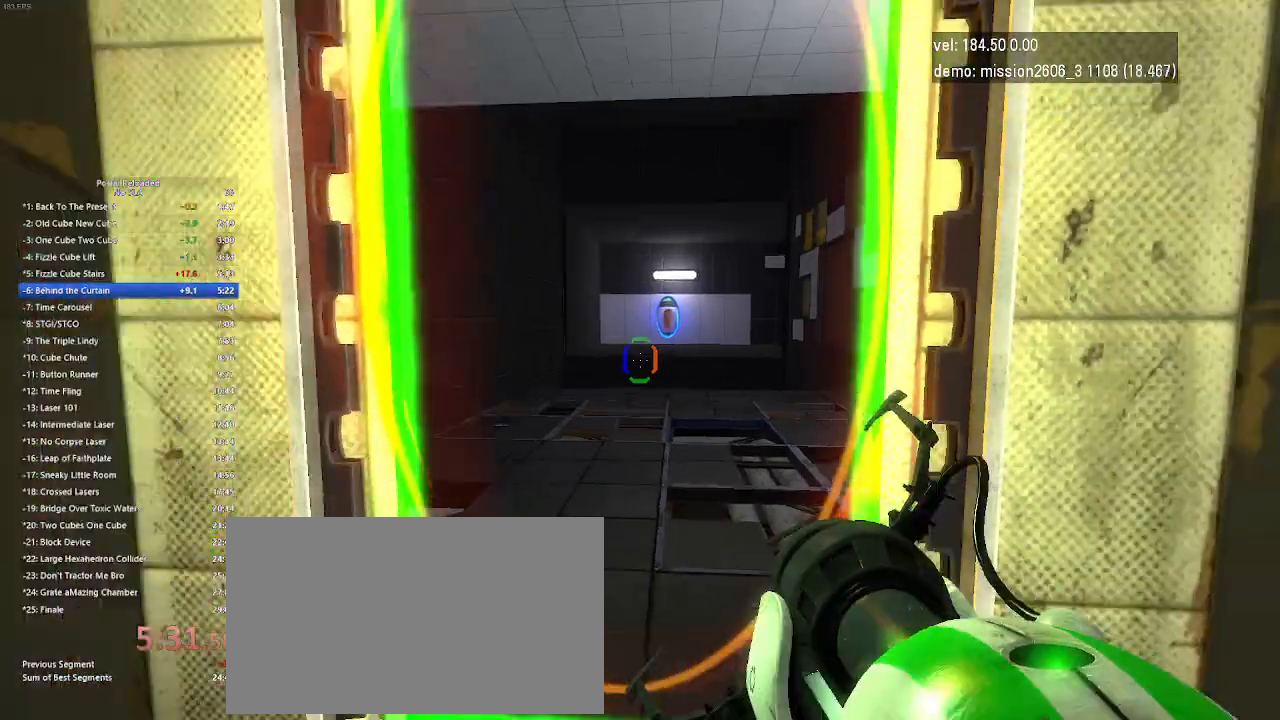
{"keys": ["jump", "up"], "mouse": [], "events": [[33, "left", "up"], [100, "down", "up"], [233, "up", "down"], [467, "jump", "down"]]}
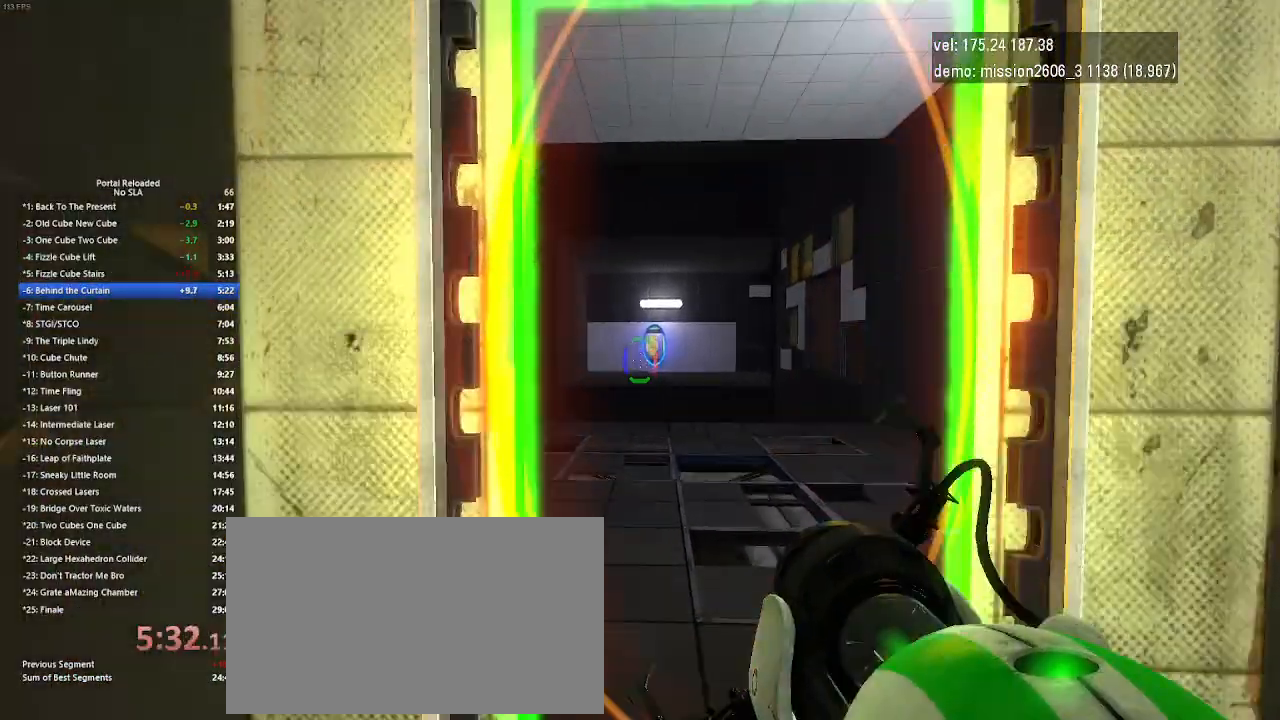
{"keys": [], "mouse": [], "events": [[200, "right", "down"], [267, "jump", "up"], [300, "up", "up"], [500, "right", "up"]]}
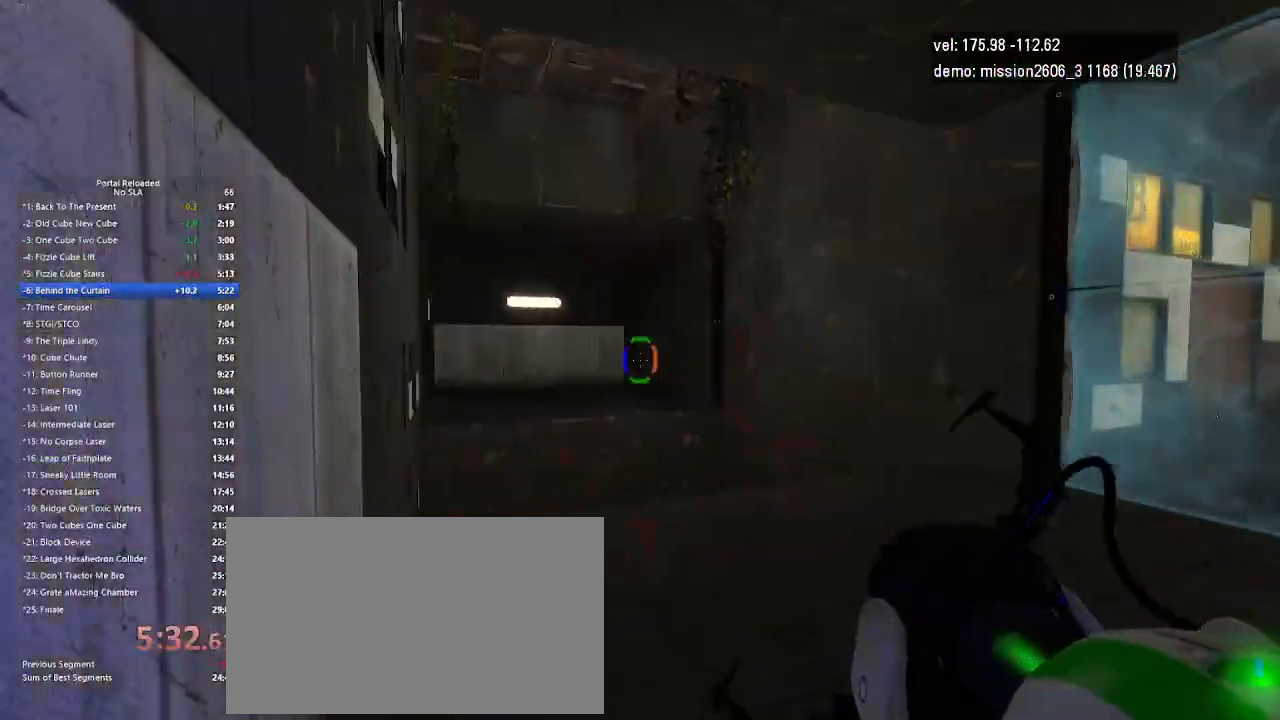
{"keys": ["left"], "mouse": [], "events": [[167, "left", "down"], [267, "mouse_right", "down"], [500, "mouse_right", "up"]]}
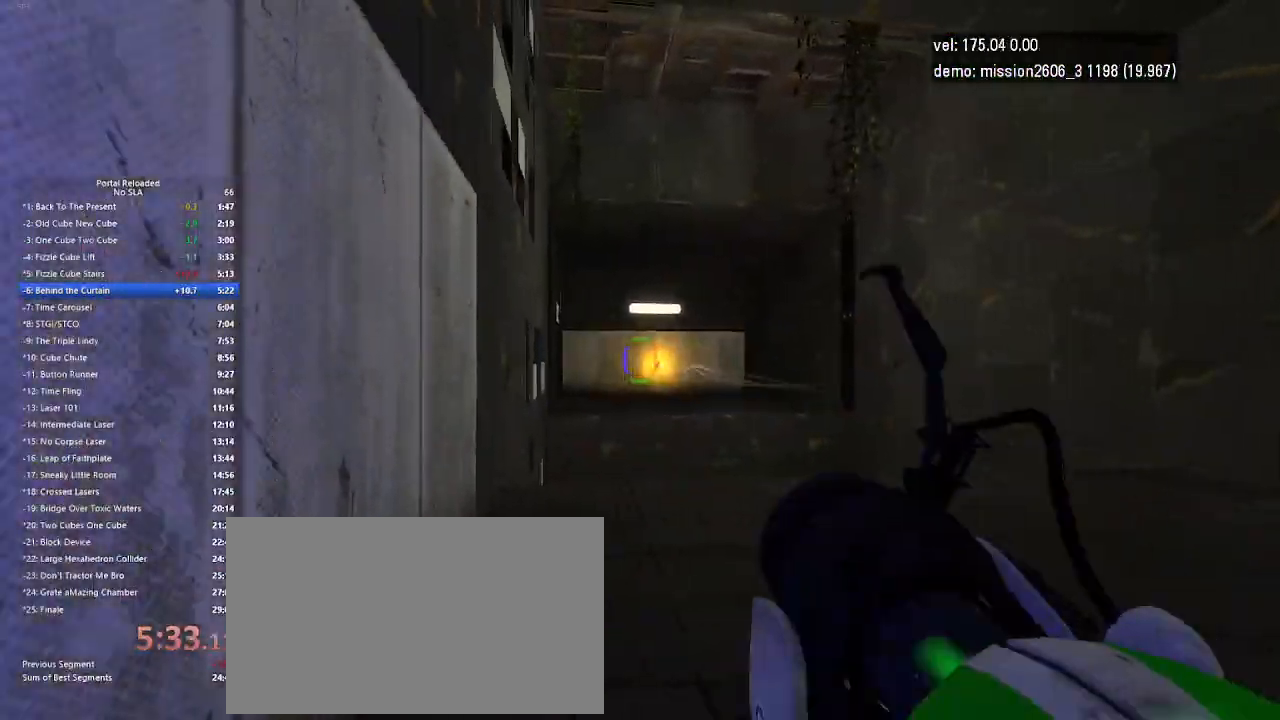
{"keys": ["left", "up"], "mouse": [], "events": [[433, "up", "down"]]}
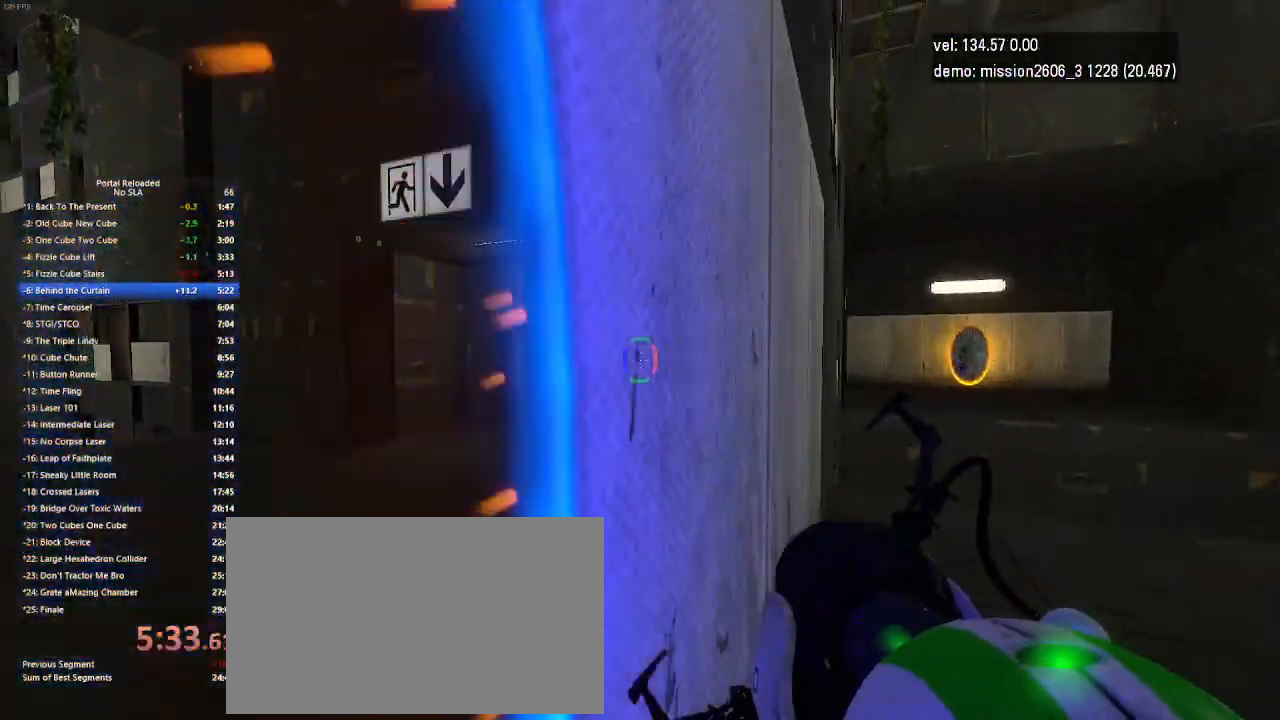
{"keys": [], "mouse": [], "events": [[367, "left", "up"], [433, "up", "up"]]}
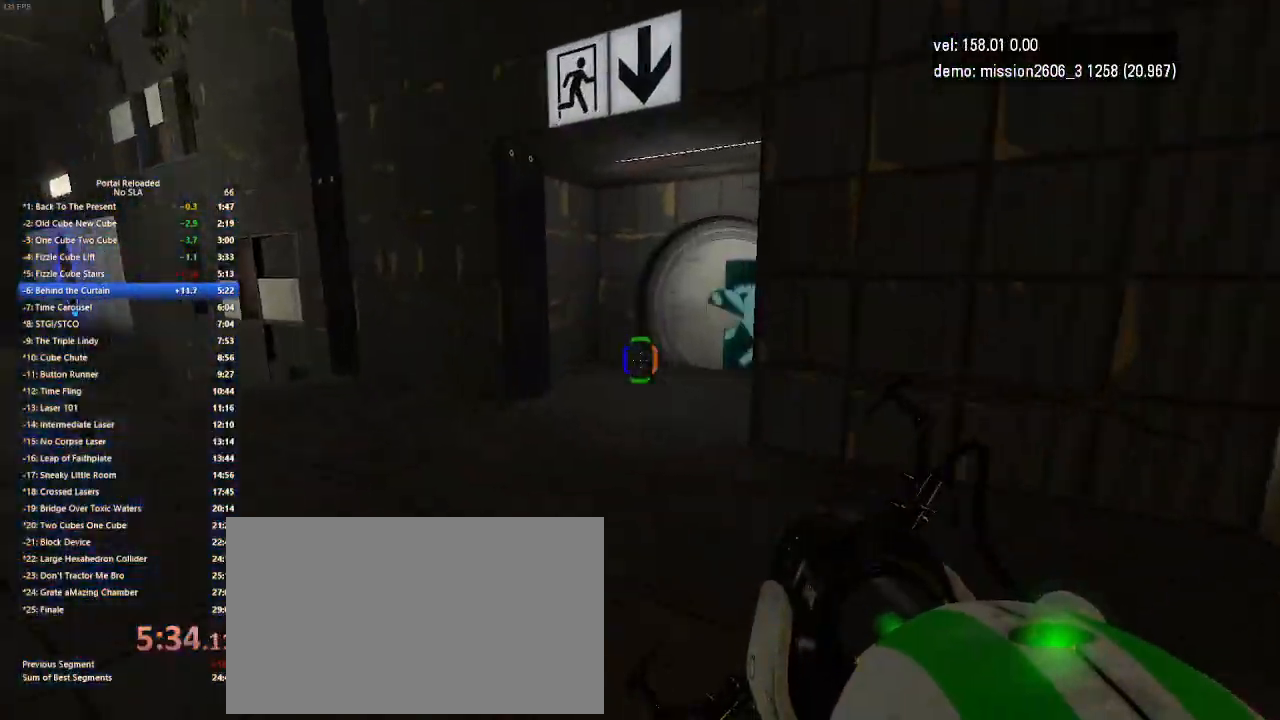
{"keys": ["up"], "mouse": [], "events": [[33, "up", "down"], [200, "jump", "down"], [300, "jump", "up"]]}
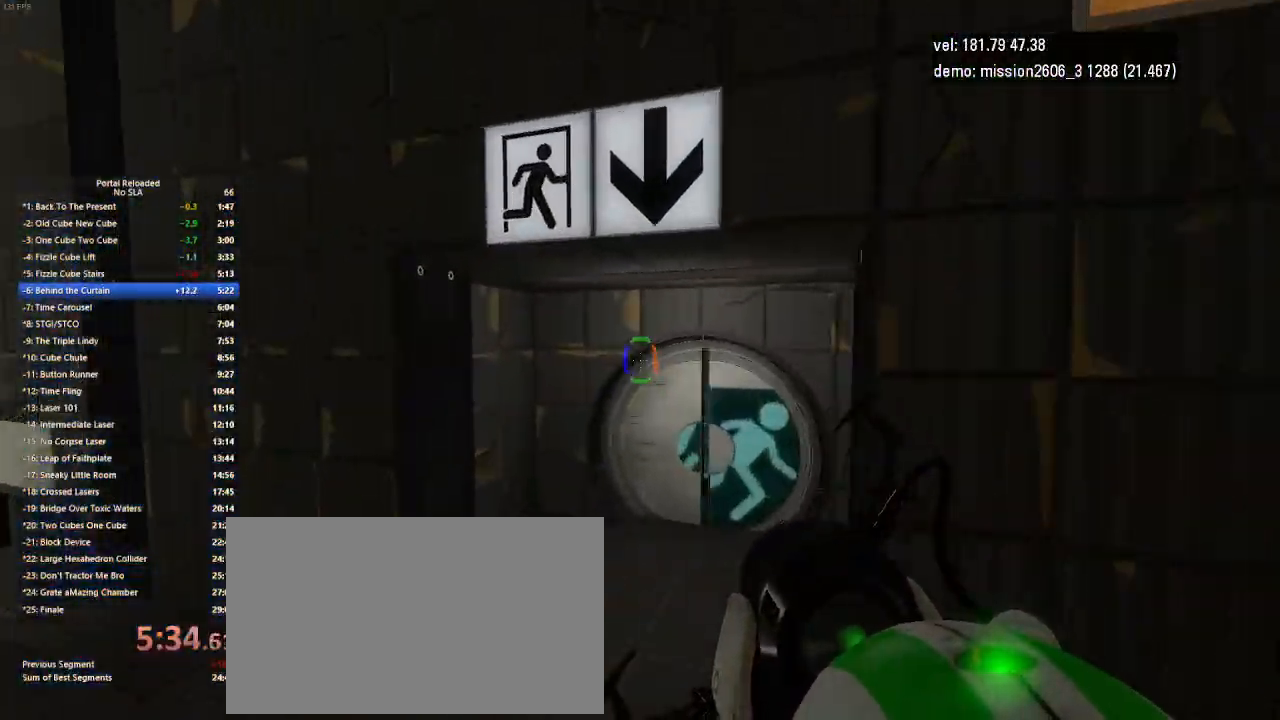
{"keys": ["right", "up"], "mouse": [], "events": [[300, "right", "down"]]}
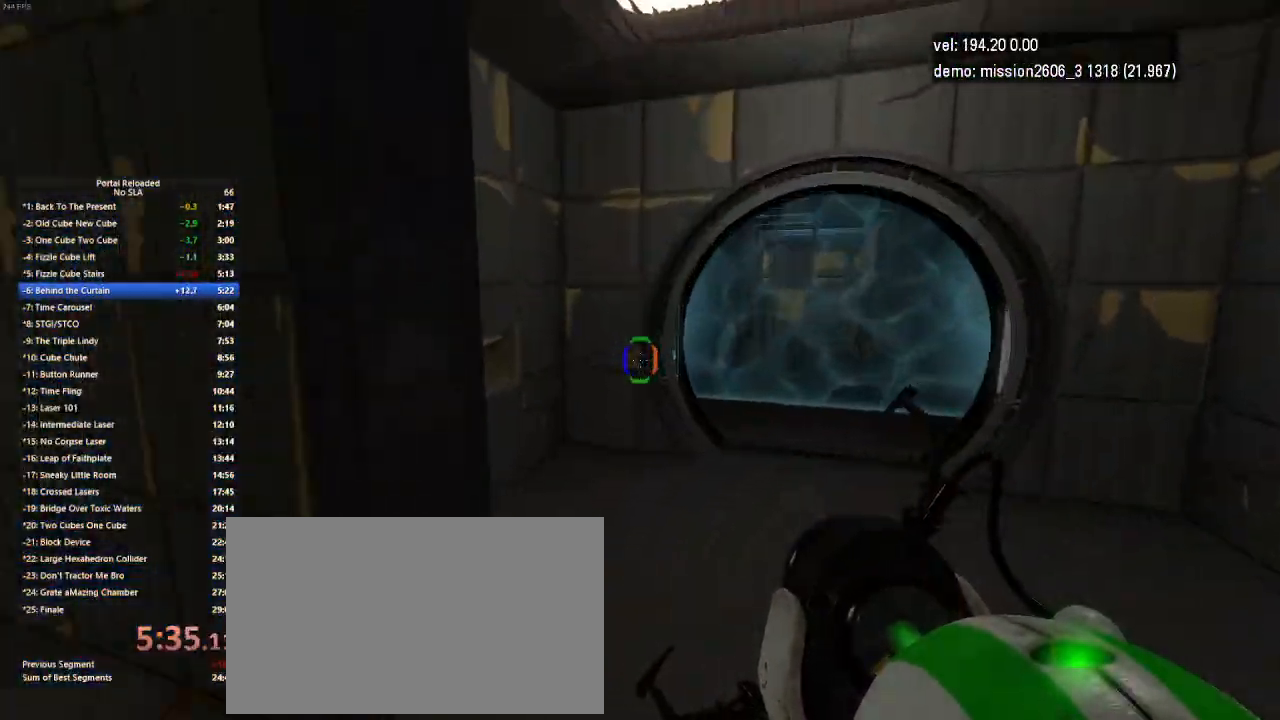
{"keys": ["up"], "mouse": [], "events": [[367, "right", "up"]]}
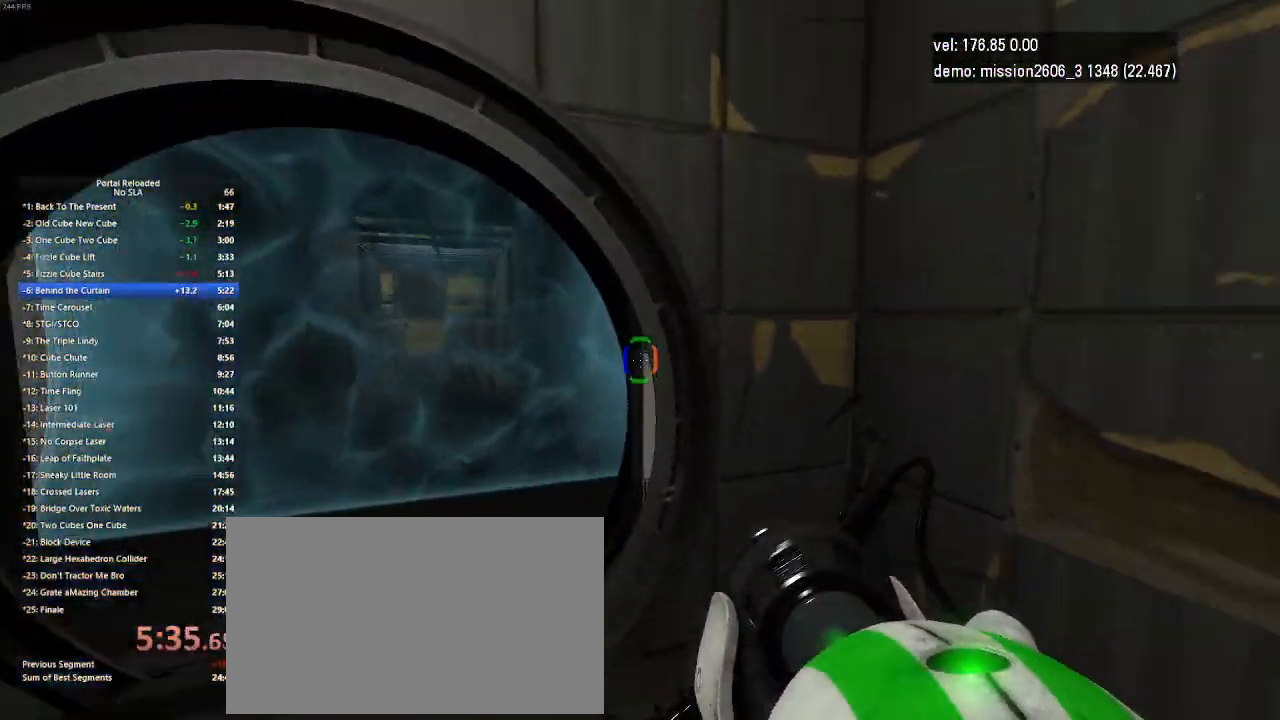
{"keys": ["right", "up"], "mouse": [], "events": [[67, "left", "down"], [367, "left", "up"], [500, "right", "down"]]}
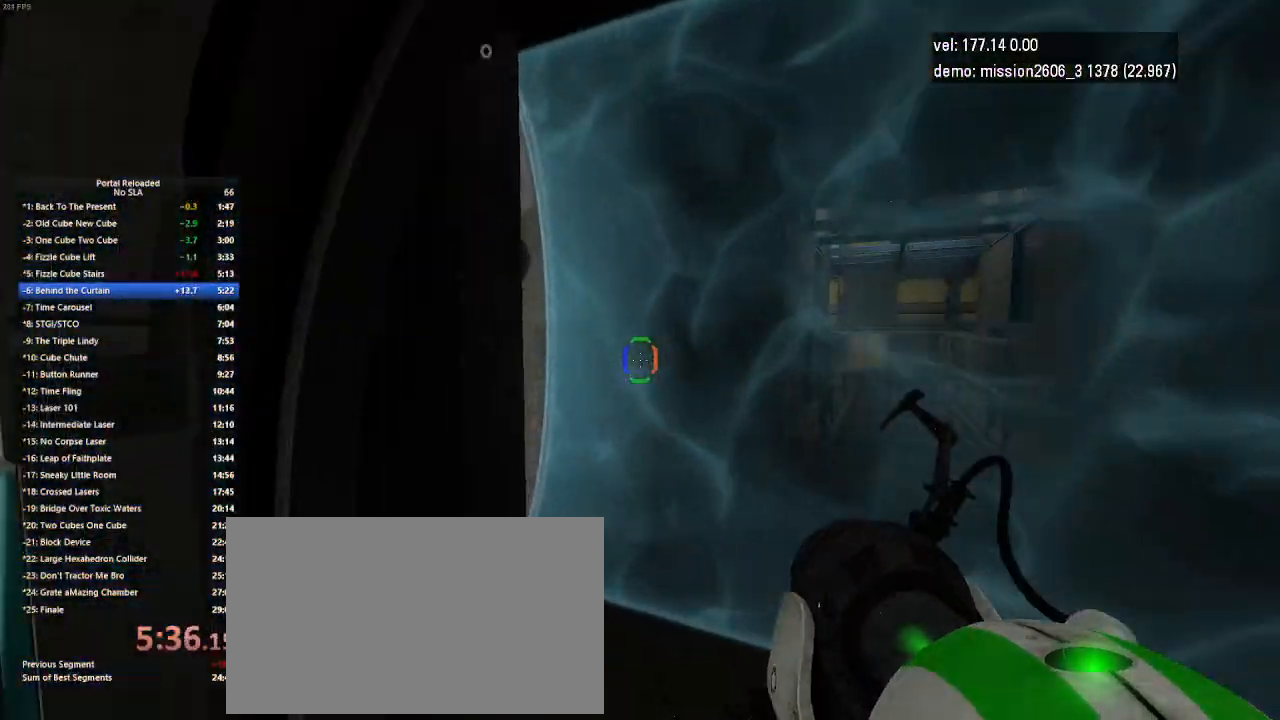
{"keys": ["left", "up"], "mouse": [], "events": [[233, "right", "up"], [467, "left", "down"]]}
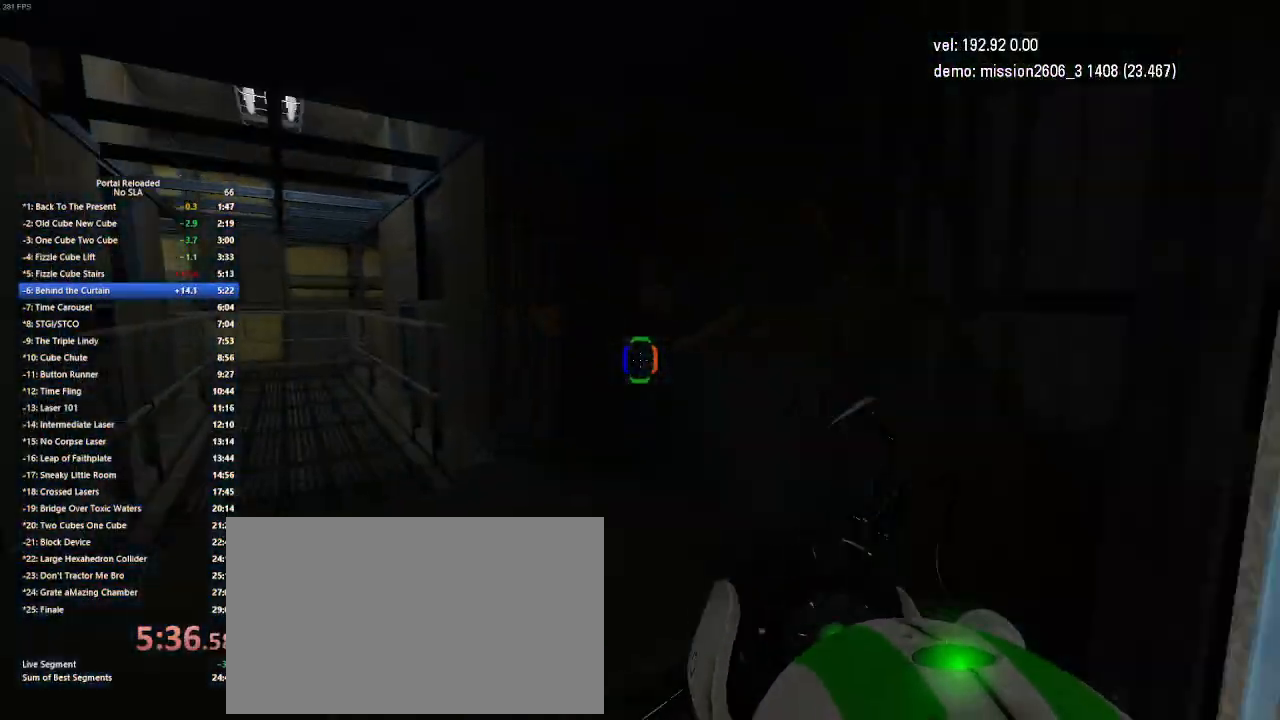
{"keys": ["left", "up"], "mouse": [], "events": [[300, "jump", "down"], [467, "jump", "up"]]}
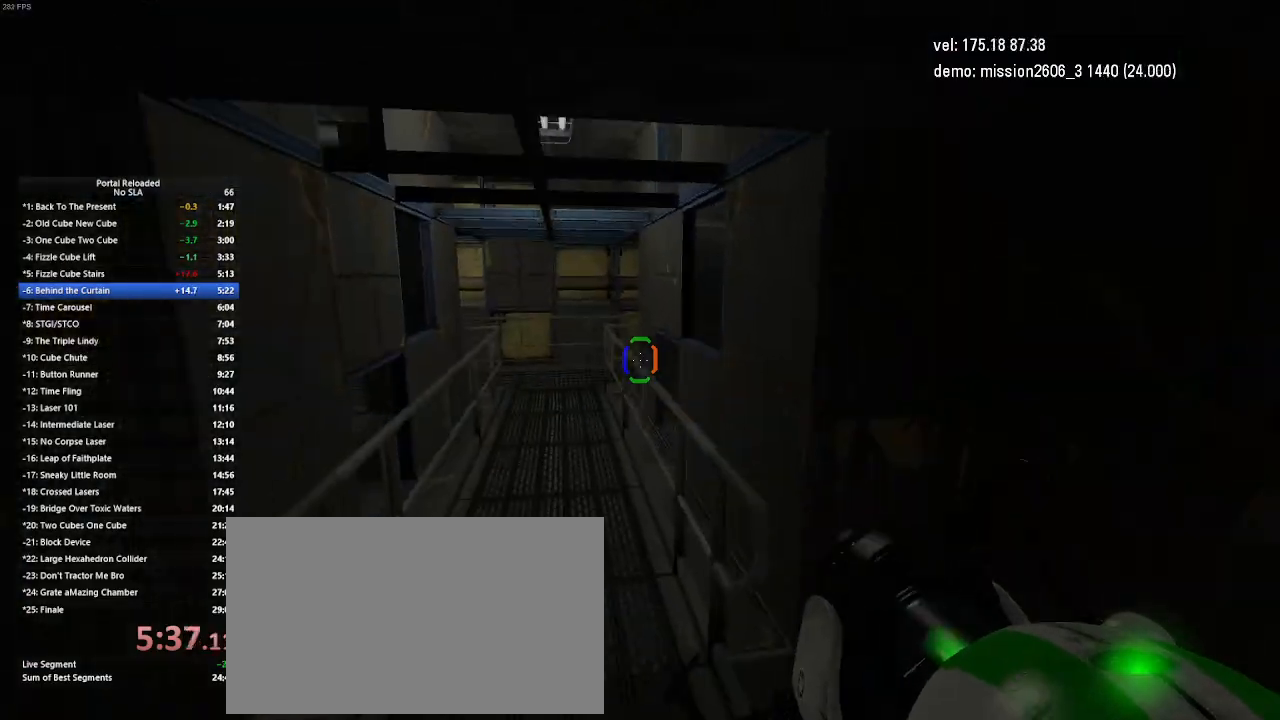
{"keys": [], "mouse": [], "events": [[200, "left", "up"], [200, "up", "up"]]}
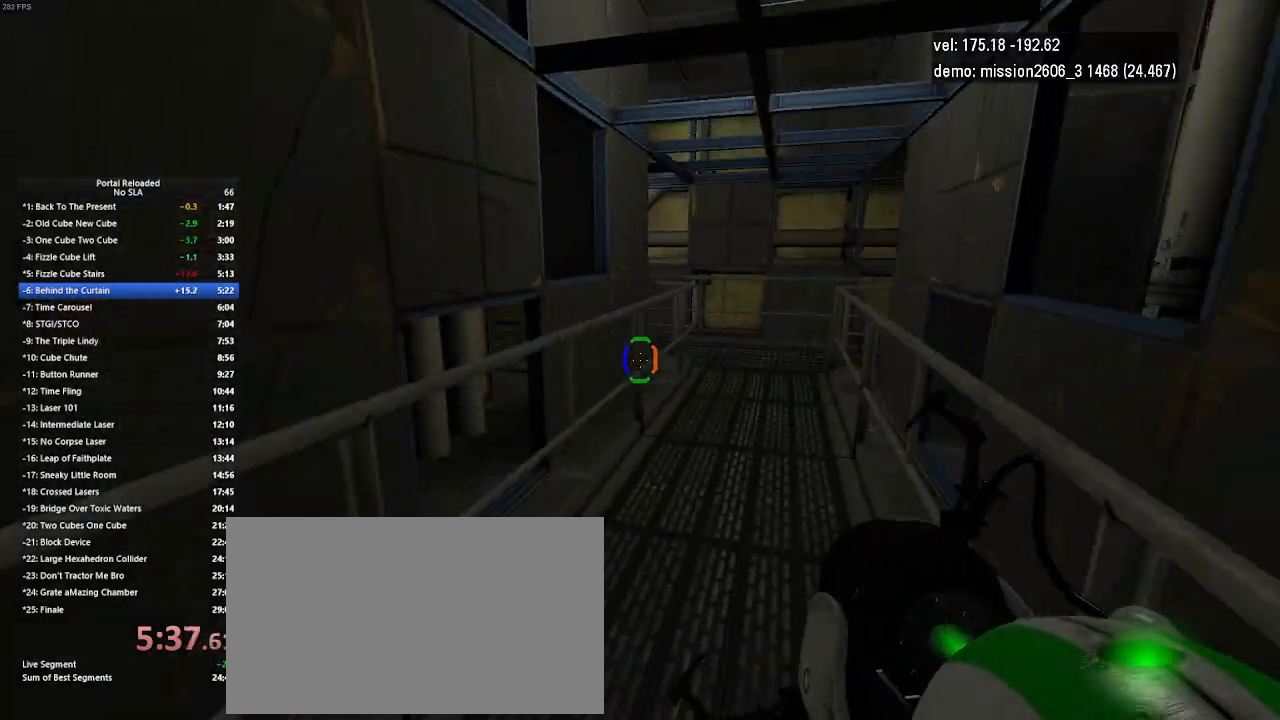
{"keys": ["right"], "mouse": [], "events": [[33, "right", "down"], [100, "jump", "down"], [233, "jump", "up"]]}
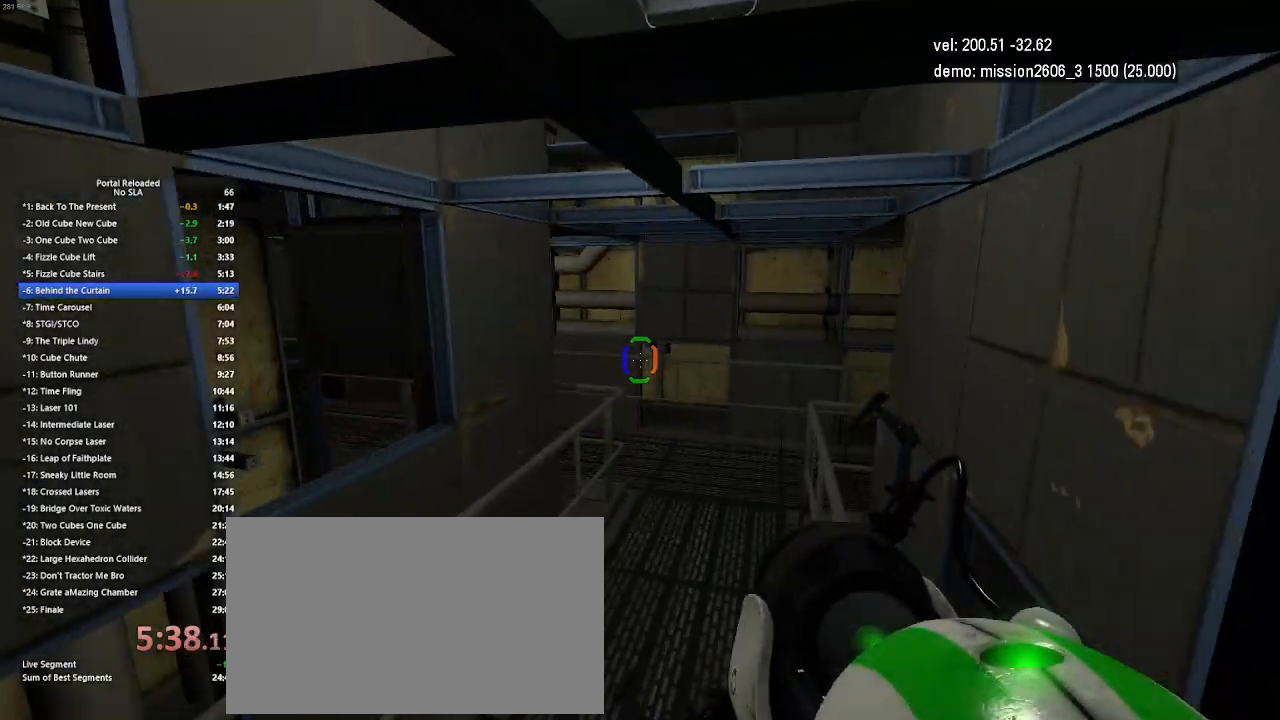
{"keys": ["jump", "right"], "mouse": [], "events": [[367, "jump", "down"], [467, "jump", "up"], [500, "jump", "down"]]}
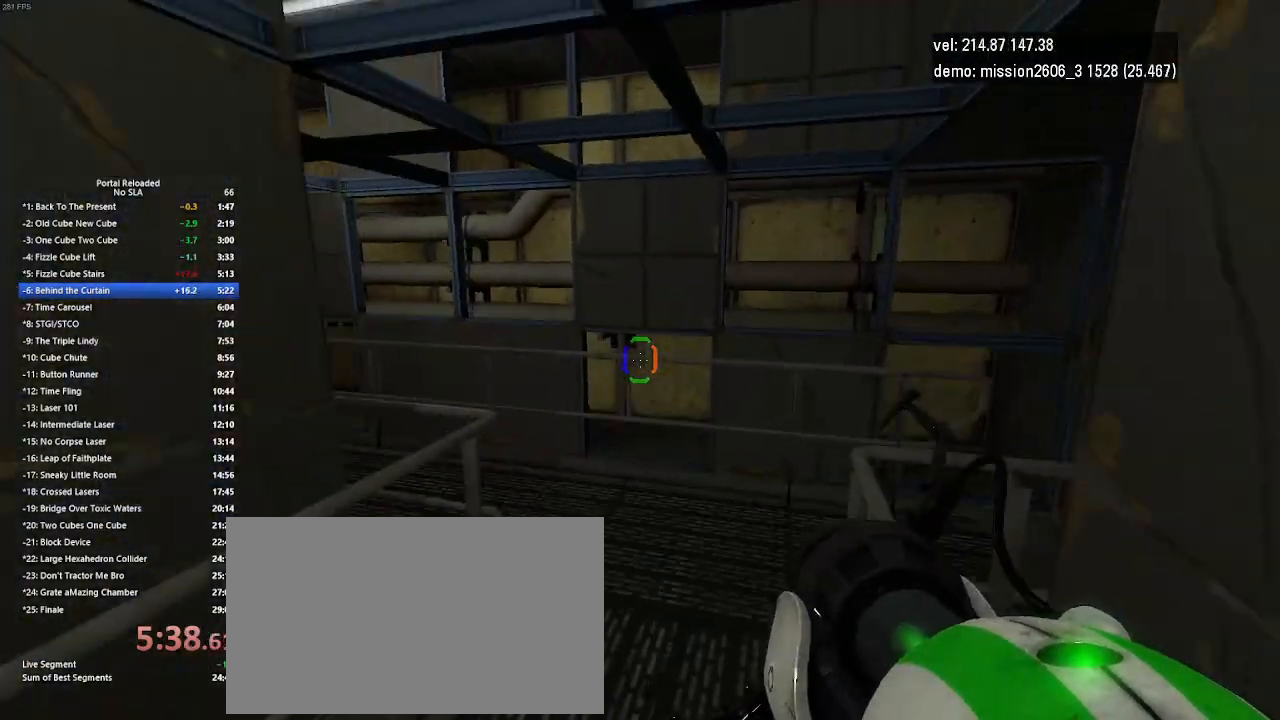
{"keys": ["left"], "mouse": [], "events": [[33, "jump", "up"], [133, "right", "up"], [400, "left", "down"]]}
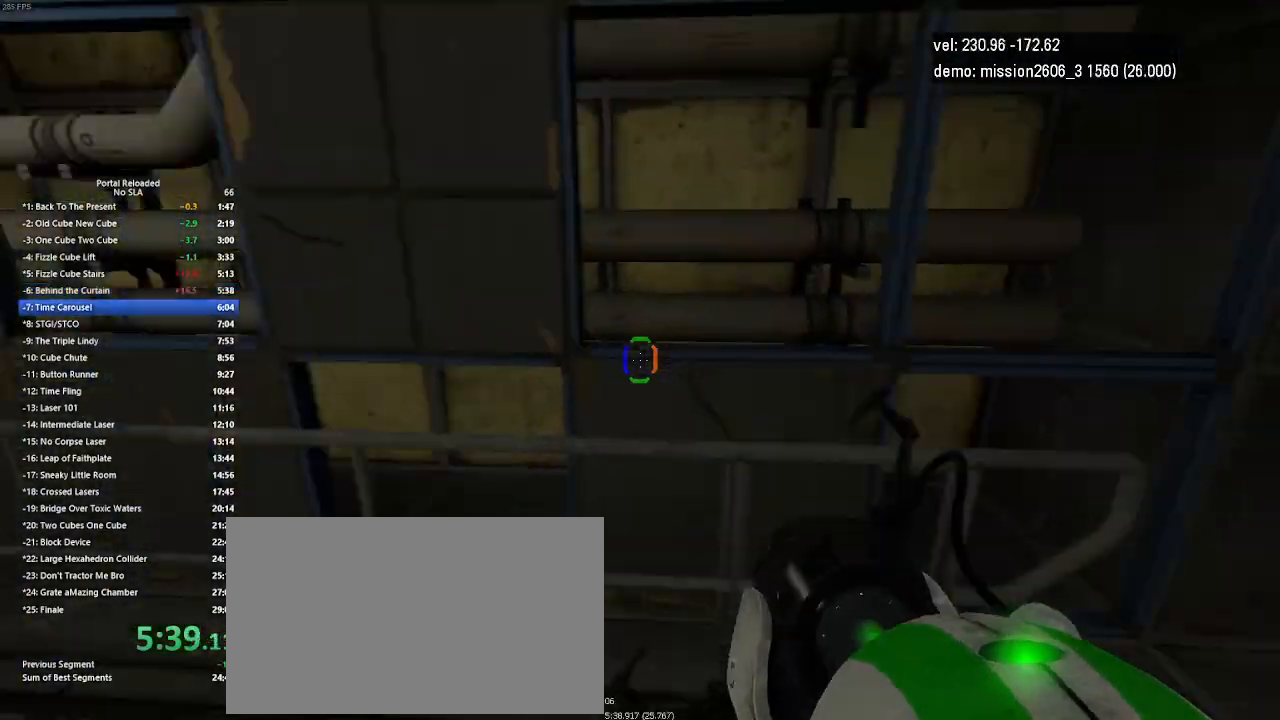
{"keys": ["left"], "mouse": [], "events": [[133, "jump", "down"], [267, "jump", "up"]]}
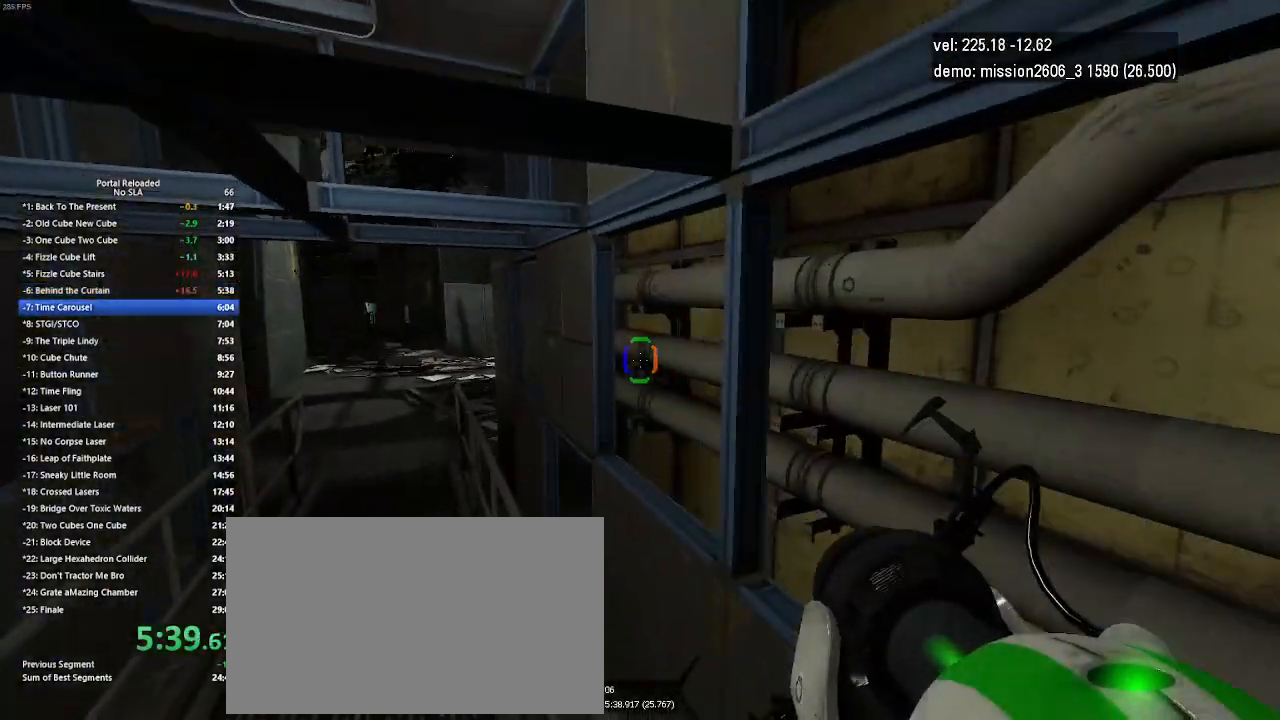
{"keys": ["jump", "left"], "mouse": [], "events": [[400, "jump", "down"]]}
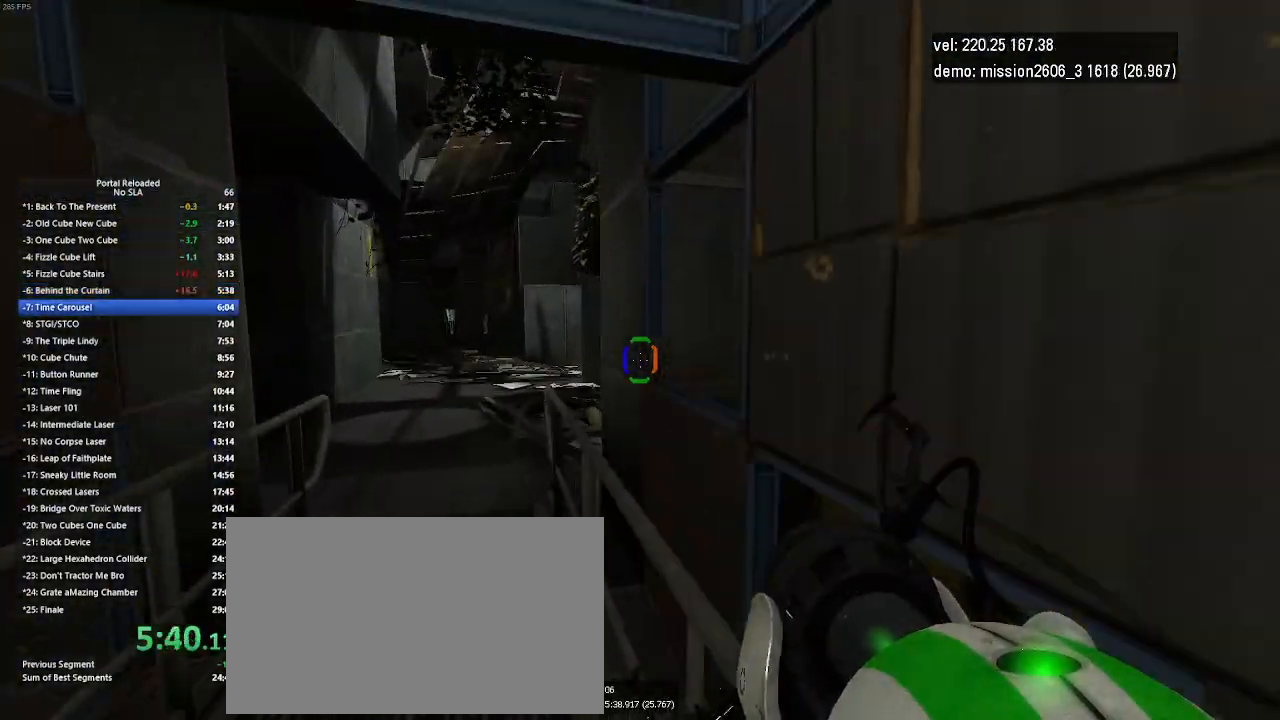
{"keys": [], "mouse": [], "events": [[67, "jump", "up"], [233, "left", "up"]]}
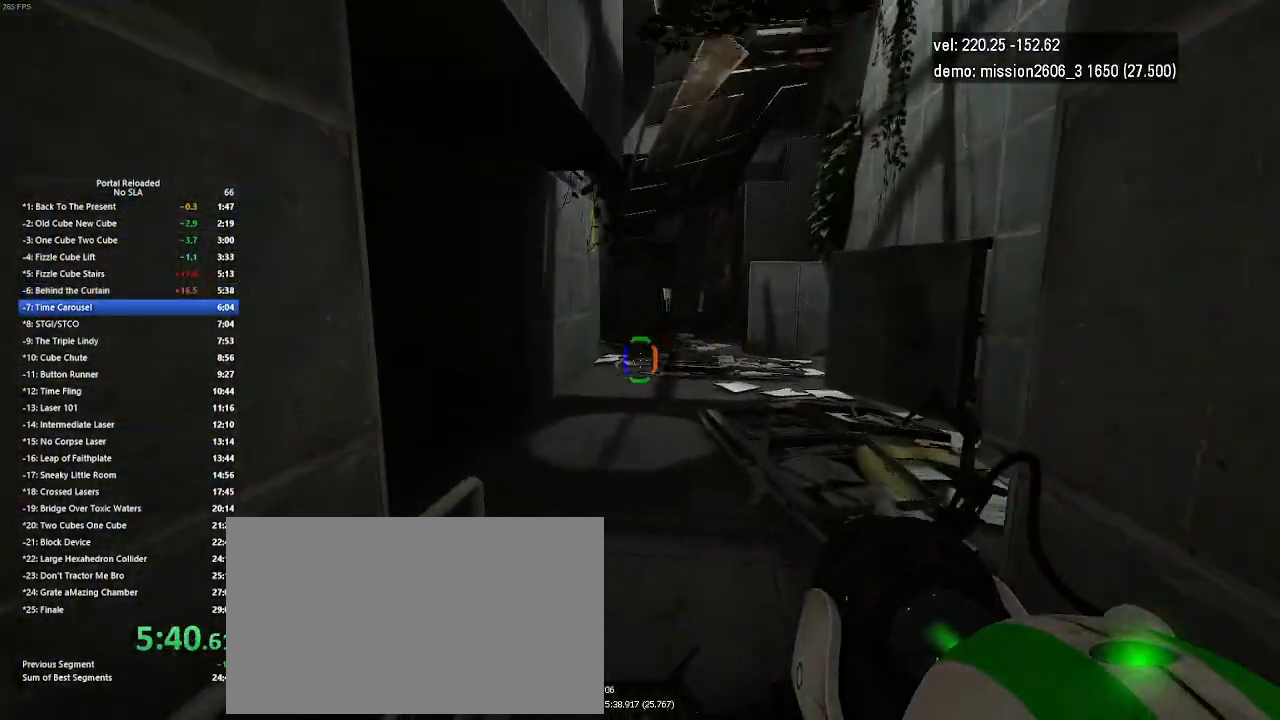
{"keys": ["right"], "mouse": [], "events": [[133, "right", "down"], [200, "jump", "down"], [333, "jump", "up"]]}
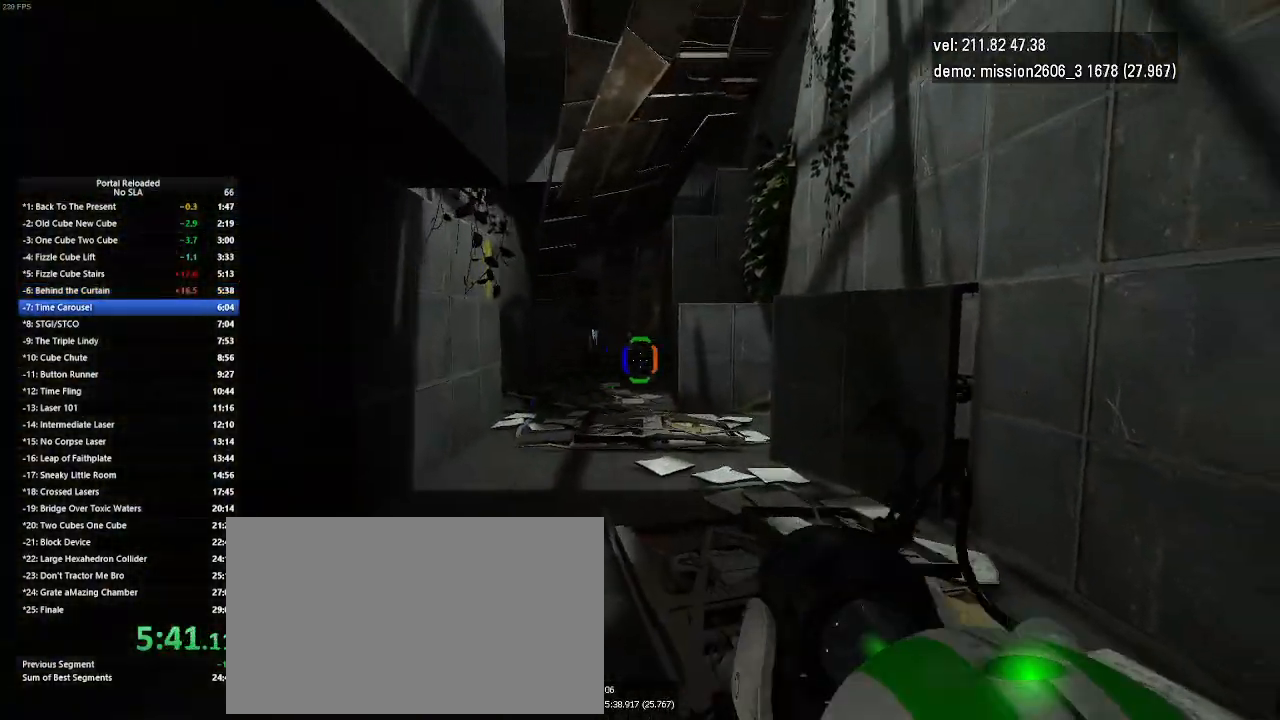
{"keys": ["jump", "left"], "mouse": [], "events": [[200, "right", "up"], [400, "left", "down"], [467, "jump", "down"]]}
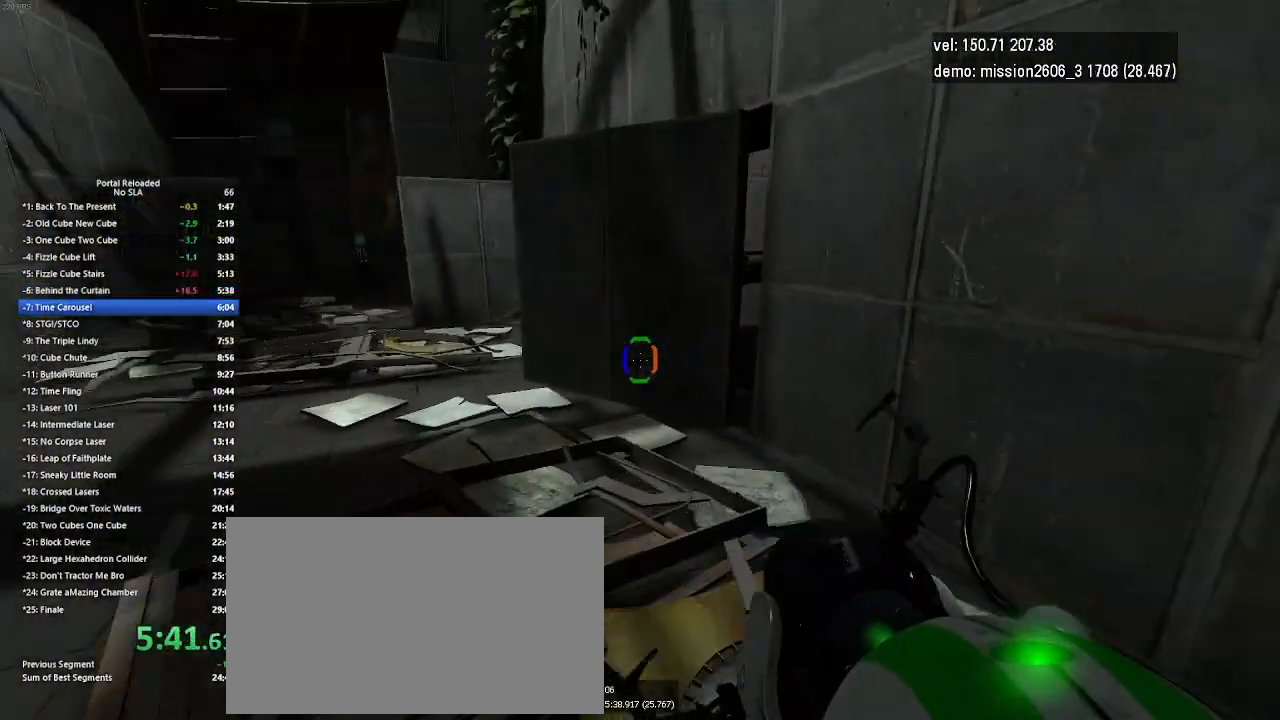
{"keys": ["right", "up"], "mouse": [], "events": [[100, "jump", "up"], [233, "left", "up"], [467, "right", "down"], [500, "up", "down"]]}
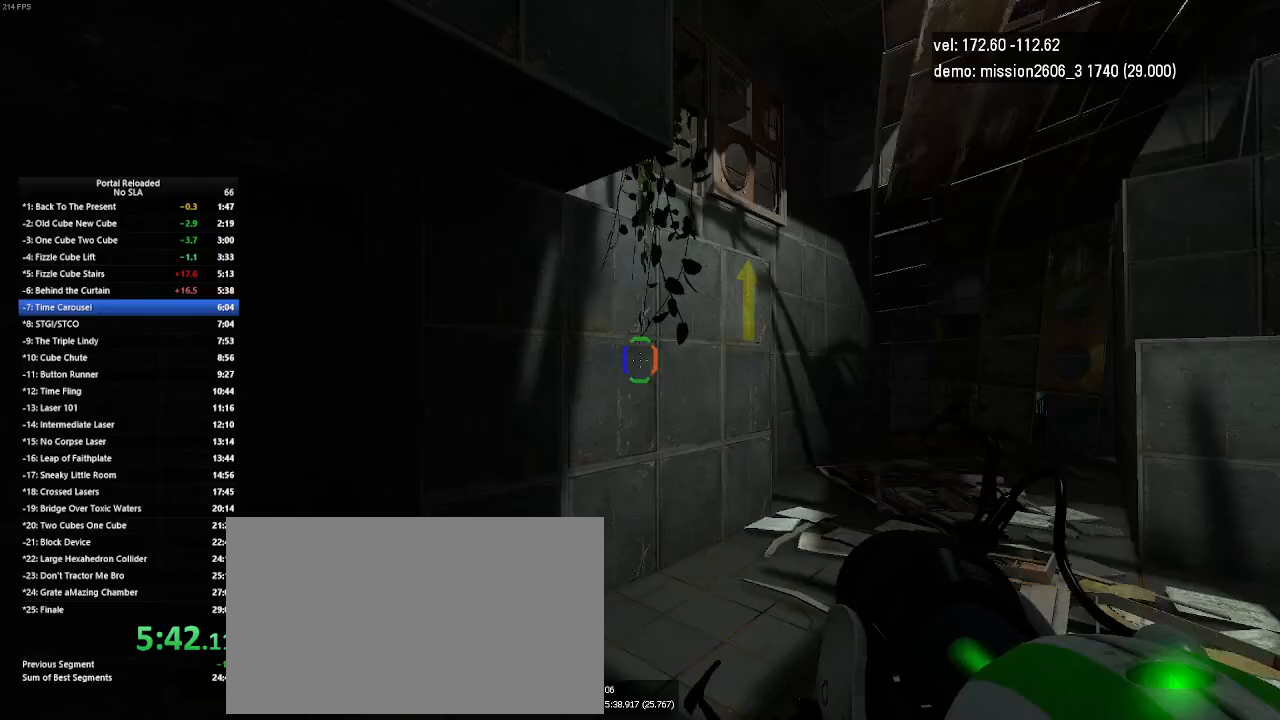
{"keys": ["right"], "mouse": [], "events": [[433, "up", "up"]]}
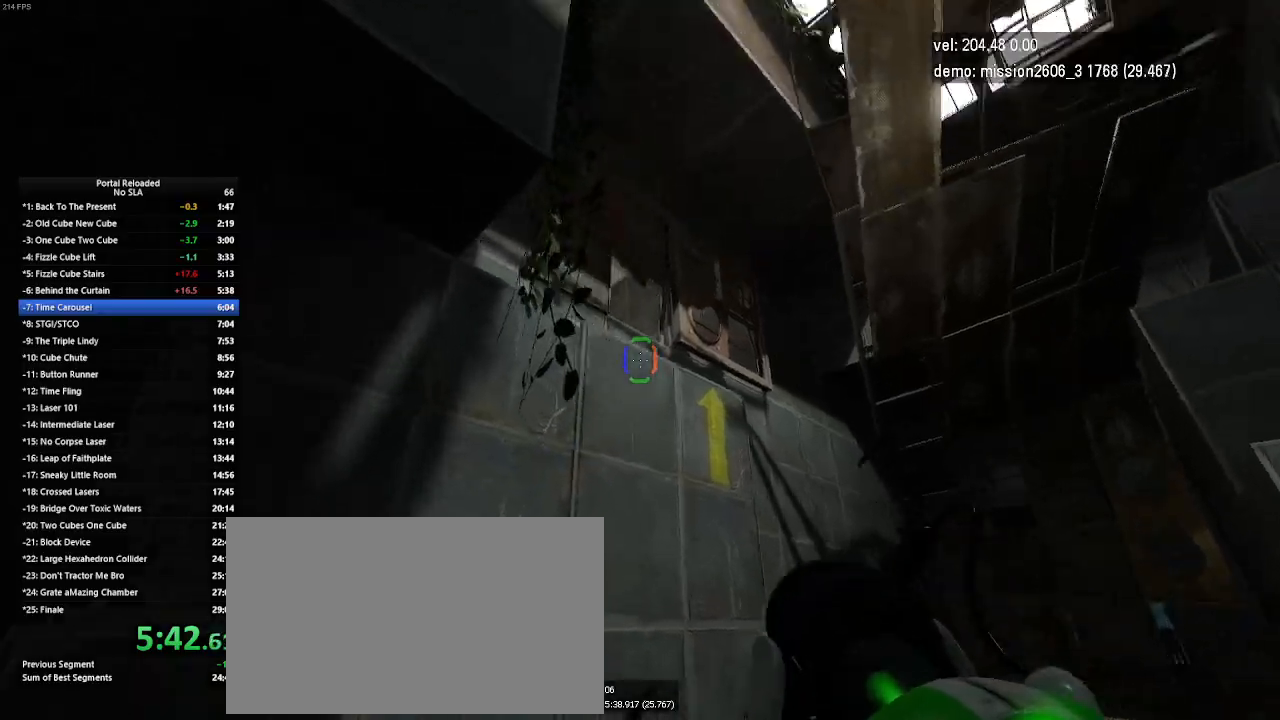
{"keys": ["right", "up"], "mouse": [], "events": [[200, "mouse_right", "down"], [367, "mouse_right", "up"], [467, "up", "down"]]}
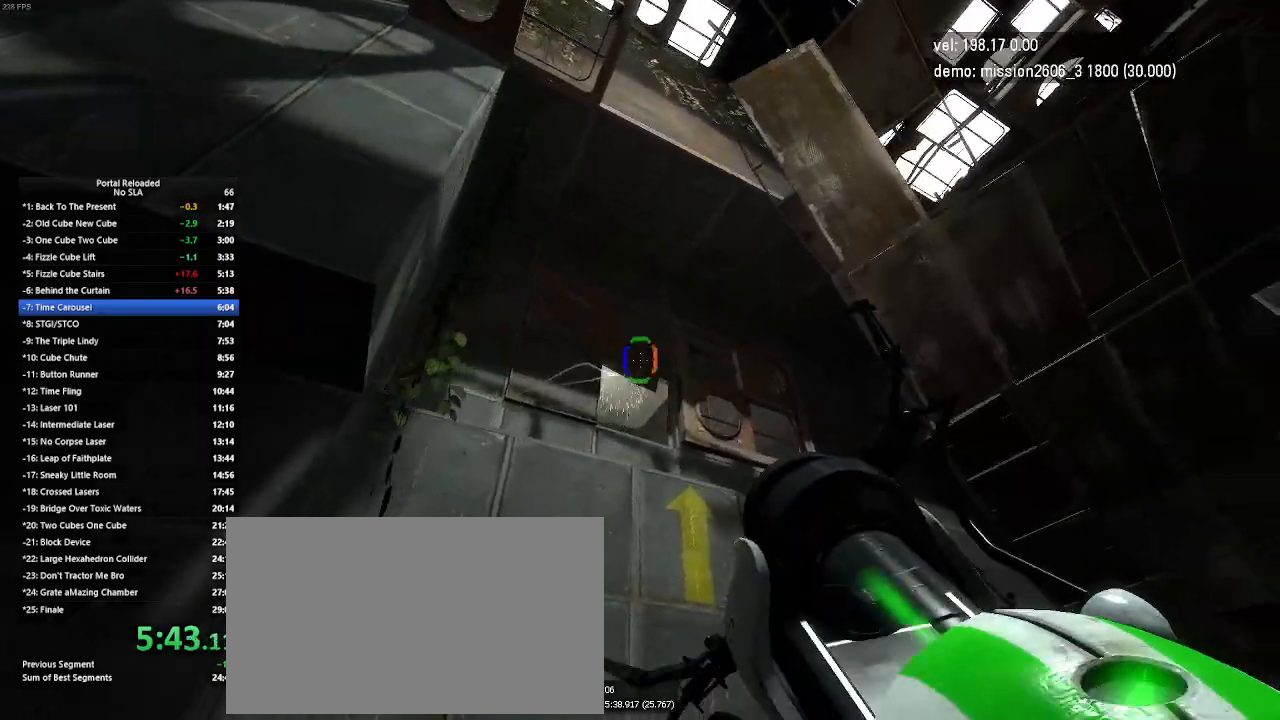
{"keys": ["right"], "mouse": [], "events": [[267, "up", "up"]]}
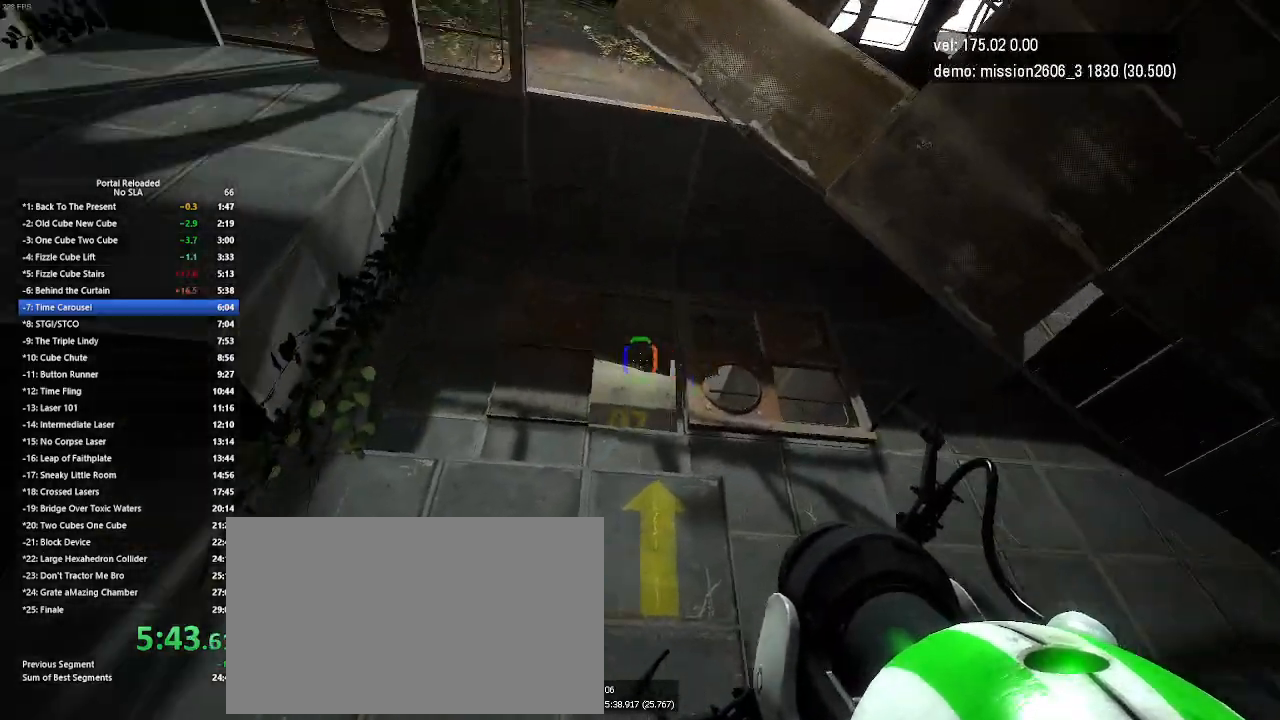
{"keys": ["down"], "mouse": [], "events": [[67, "mouse_right", "down"], [100, "down", "down"], [167, "right", "up"], [267, "mouse_right", "up"]]}
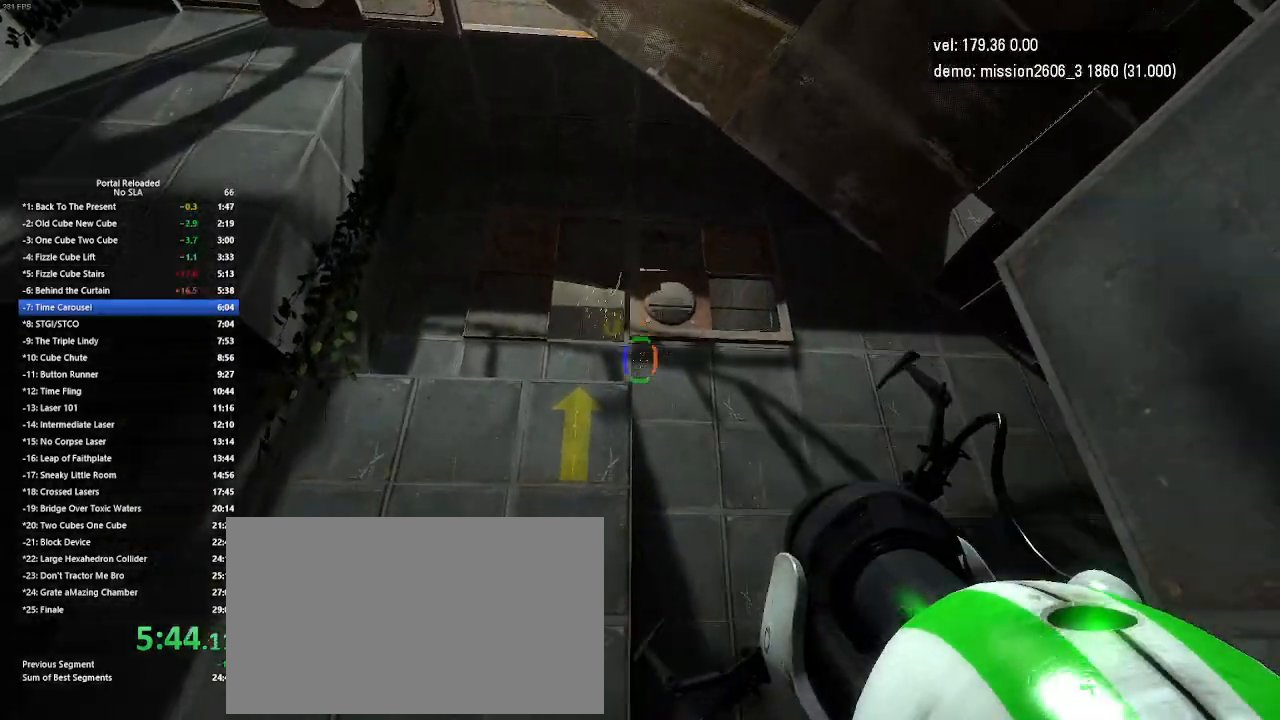
{"keys": ["down"], "mouse": [], "events": [[133, "down", "up"], [233, "down", "down"], [333, "mouse_right", "down"], [500, "mouse_right", "up"]]}
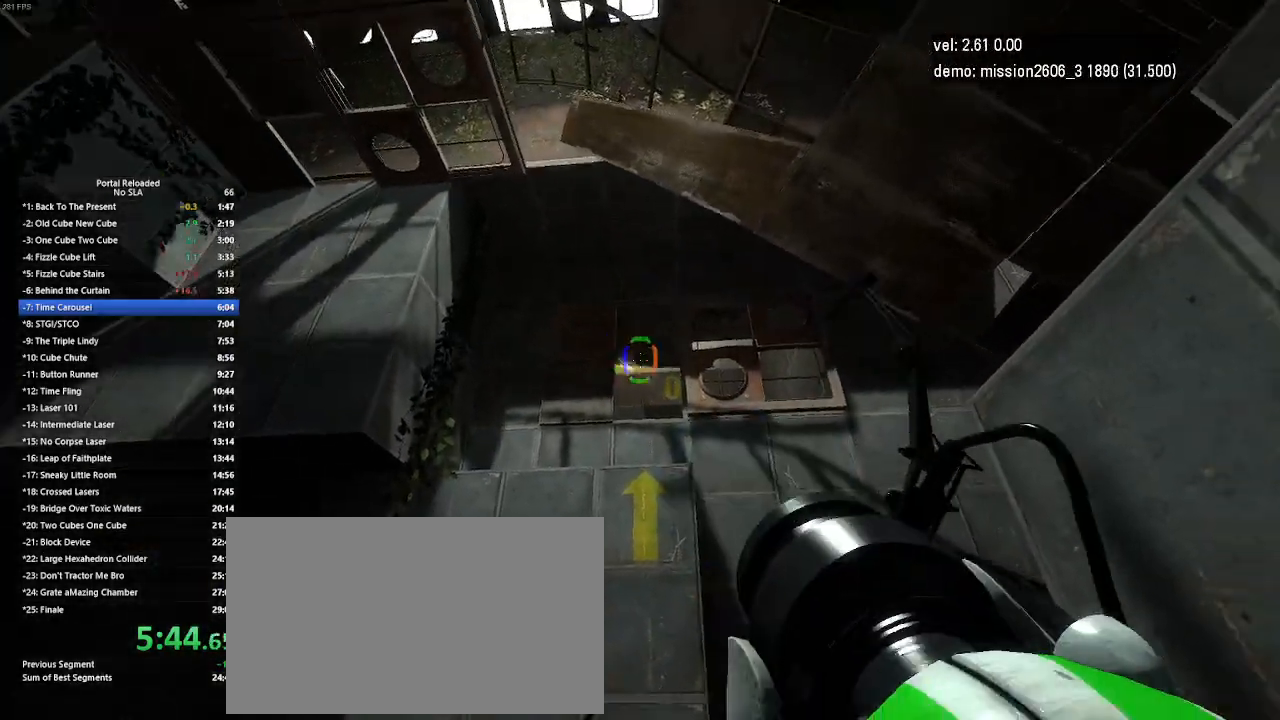
{"keys": ["up"], "mouse": [], "events": [[333, "down", "up"], [333, "left", "down"], [433, "left", "up"], [467, "up", "down"]]}
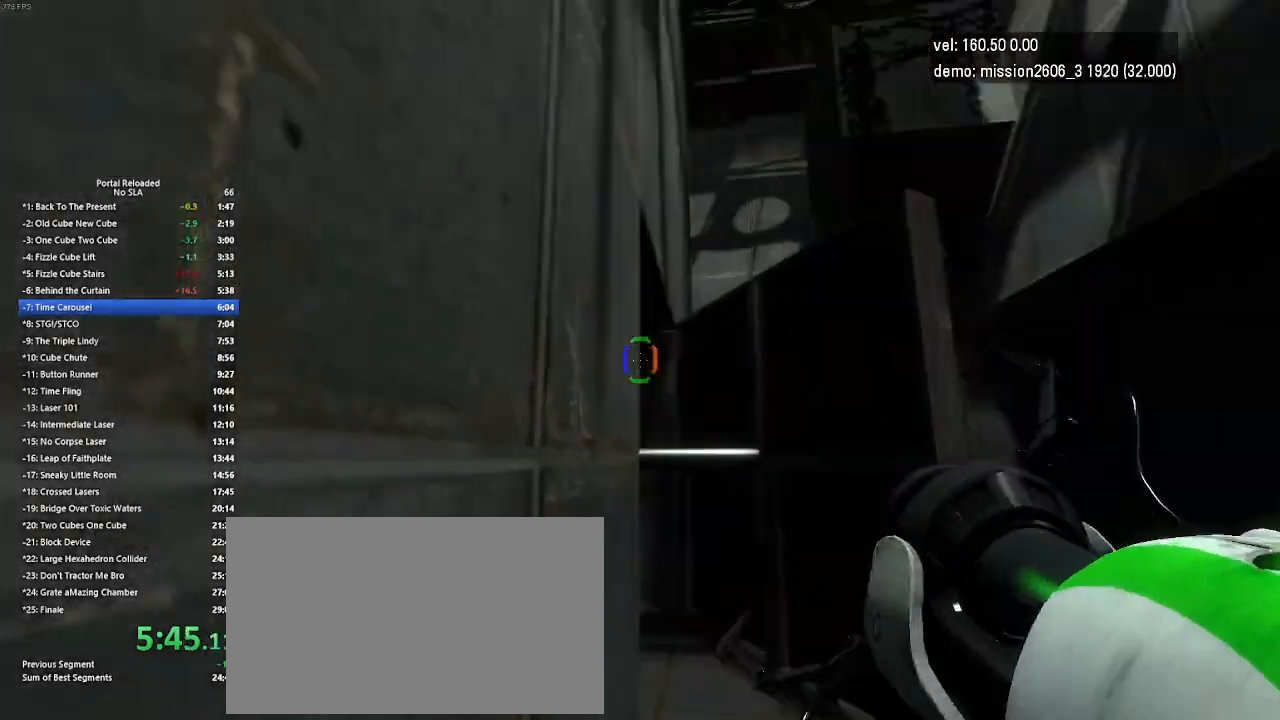
{"keys": ["up"], "mouse": [], "events": [[167, "right", "down"], [500, "right", "up"]]}
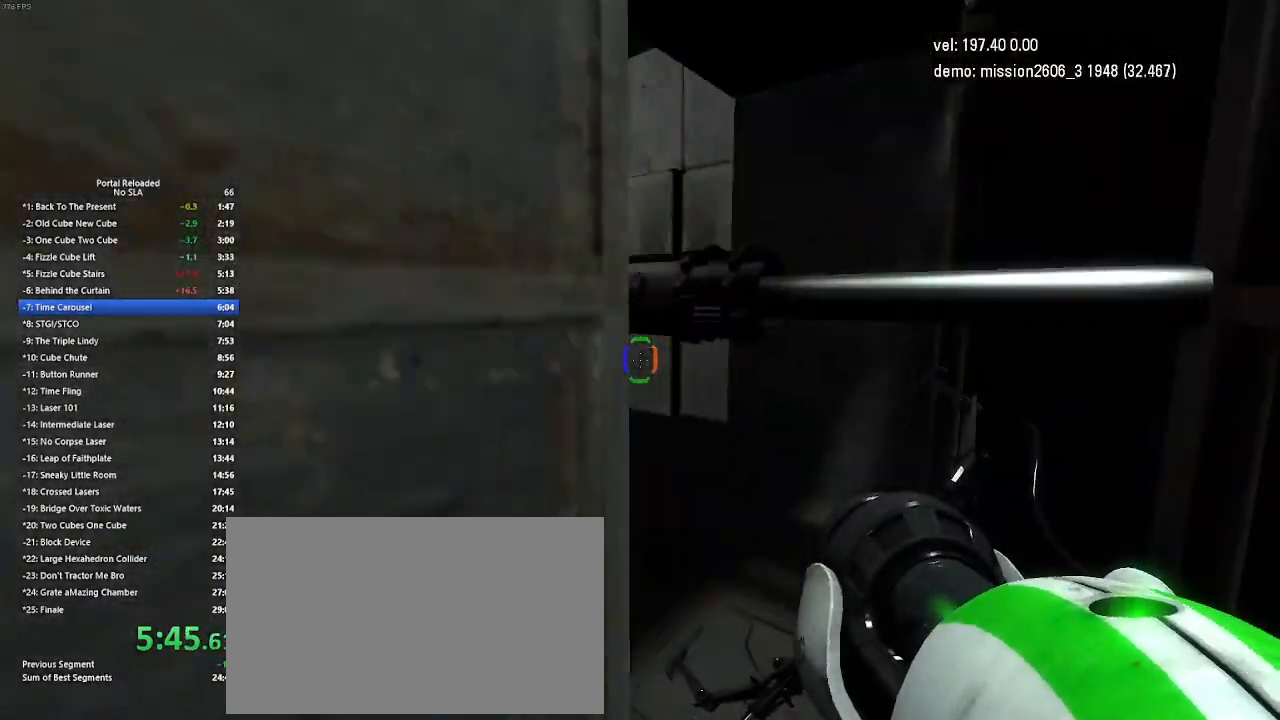
{"keys": ["up"], "mouse": [], "events": [[333, "left", "down"], [467, "left", "up"]]}
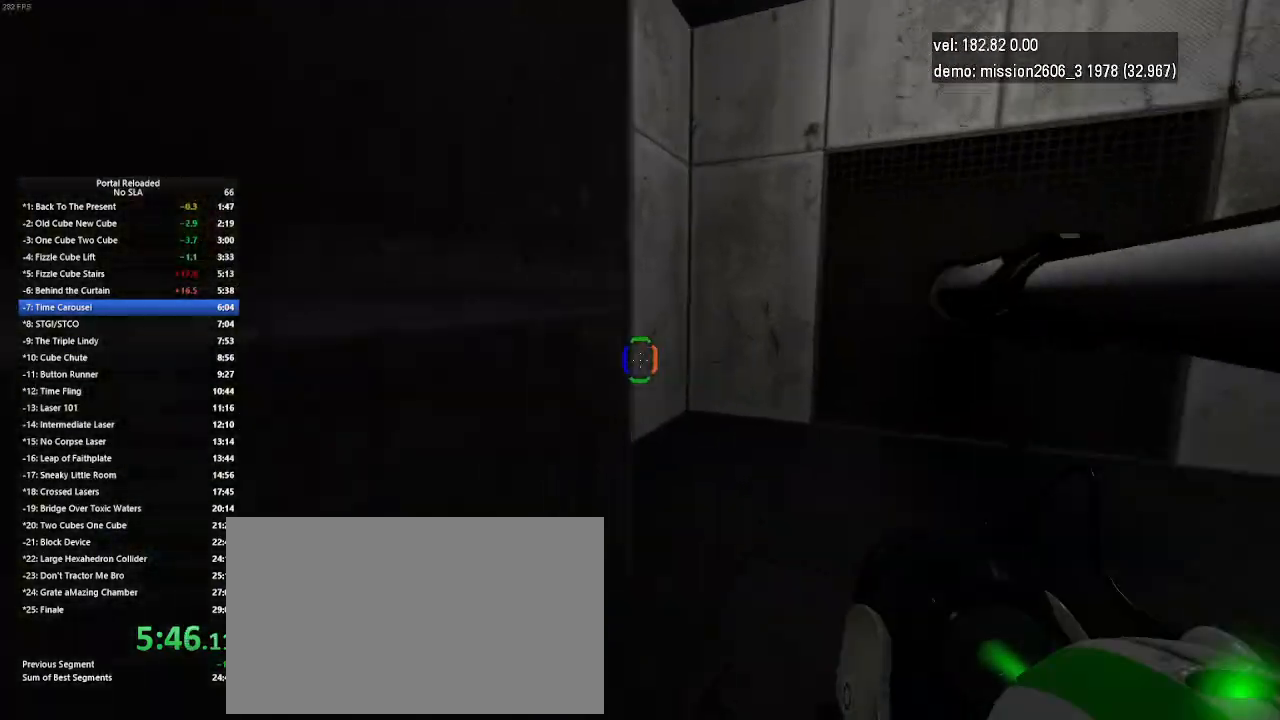
{"keys": ["up"], "mouse": ["left"], "events": [[167, "right", "down"], [433, "mouse_left", "down"], [433, "right", "up"]]}